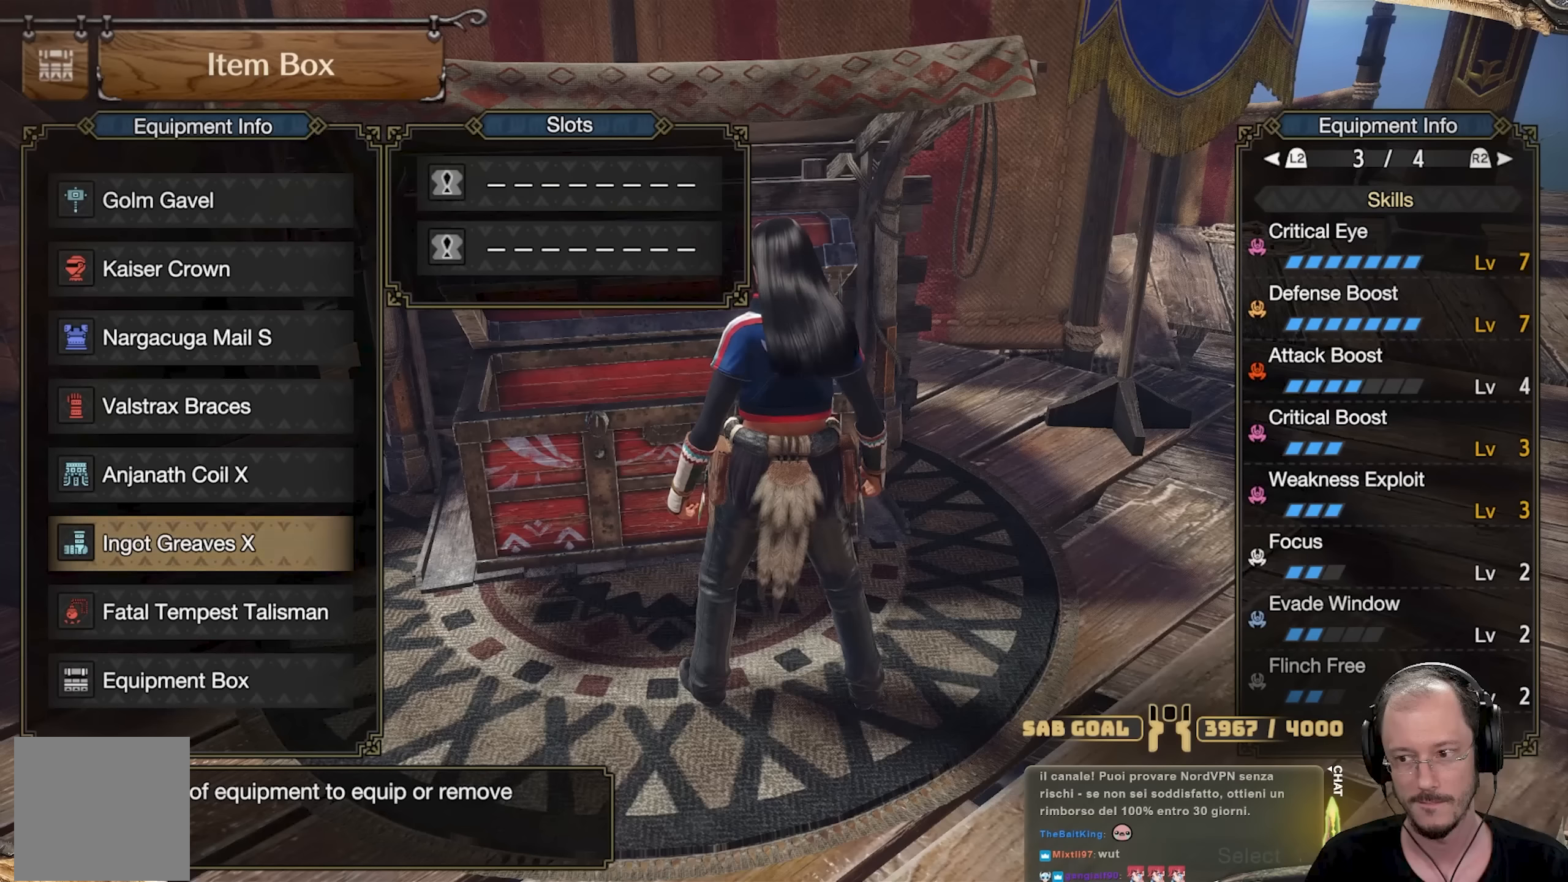
Gameplay with a controller (Xbox layout); each line is a JSON object with the inputs held at the frame after it. "events" lists button and stick changes between this image and that frame as [ms after this image, input, new state], when the widget could be followed in between. Not read: R3.
{"buttons": [], "left_stick": "center", "right_stick": "center", "events": [[334, "R2", "down"], [451, "R2", "up"]]}
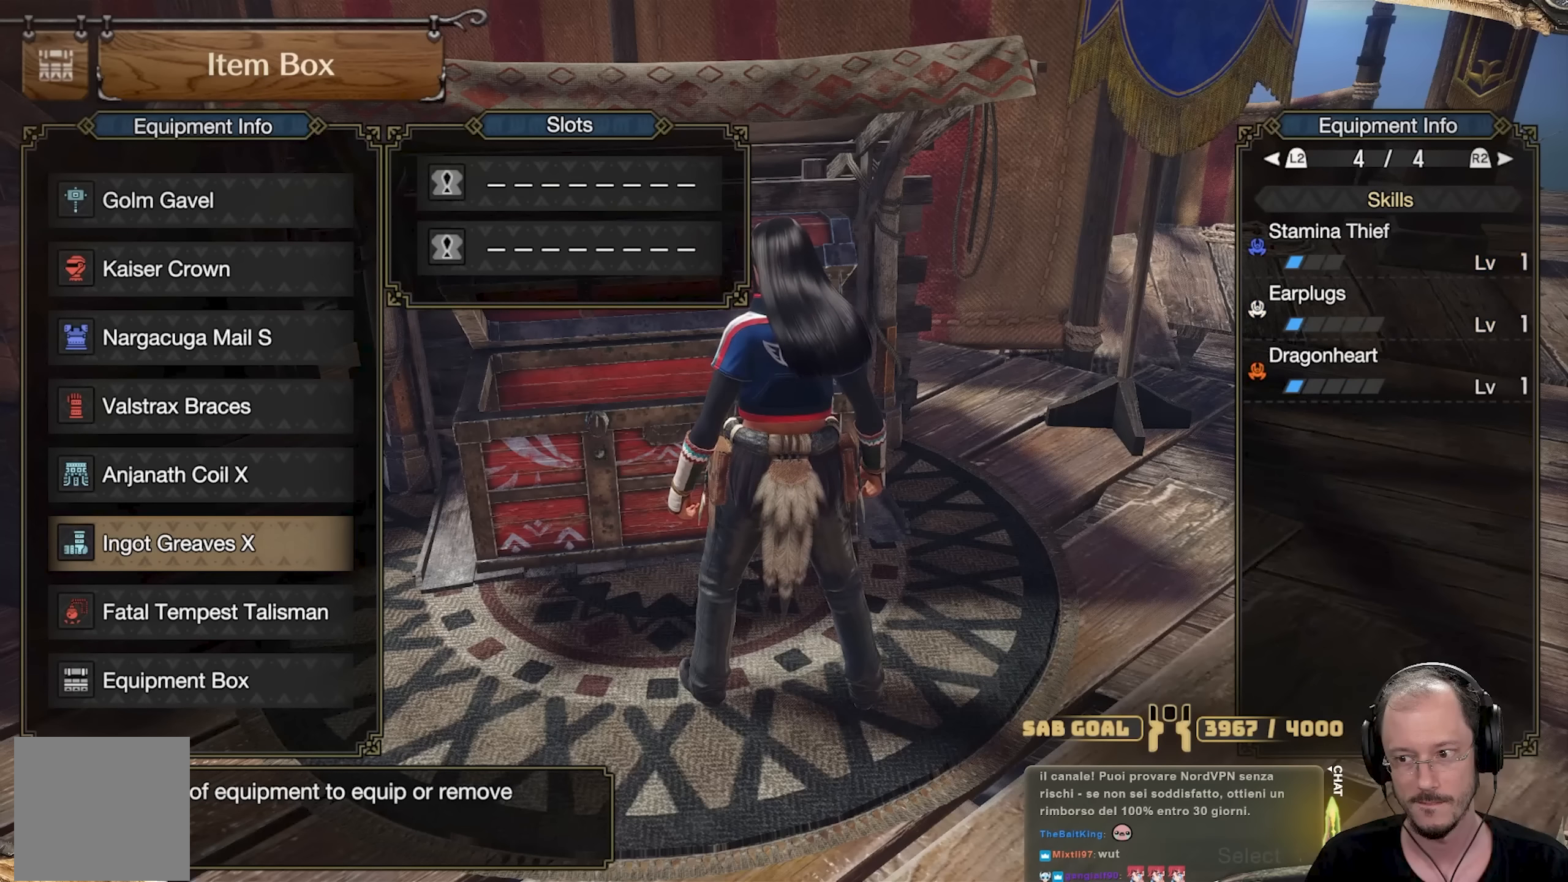
{"buttons": [], "left_stick": "center", "right_stick": "center", "events": []}
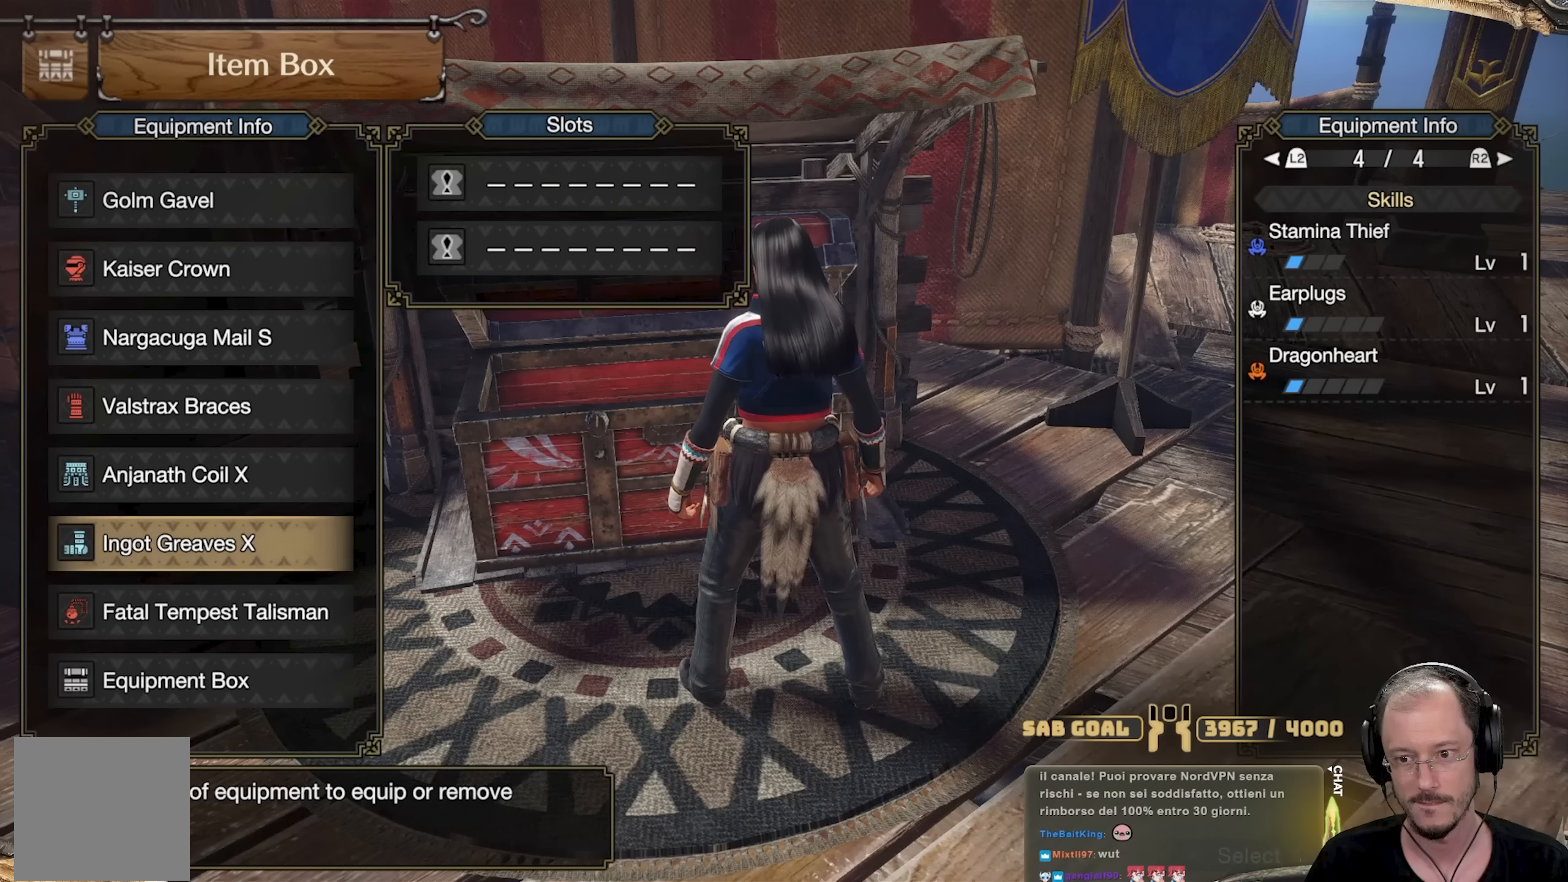
{"buttons": [], "left_stick": "center", "right_stick": "center", "events": []}
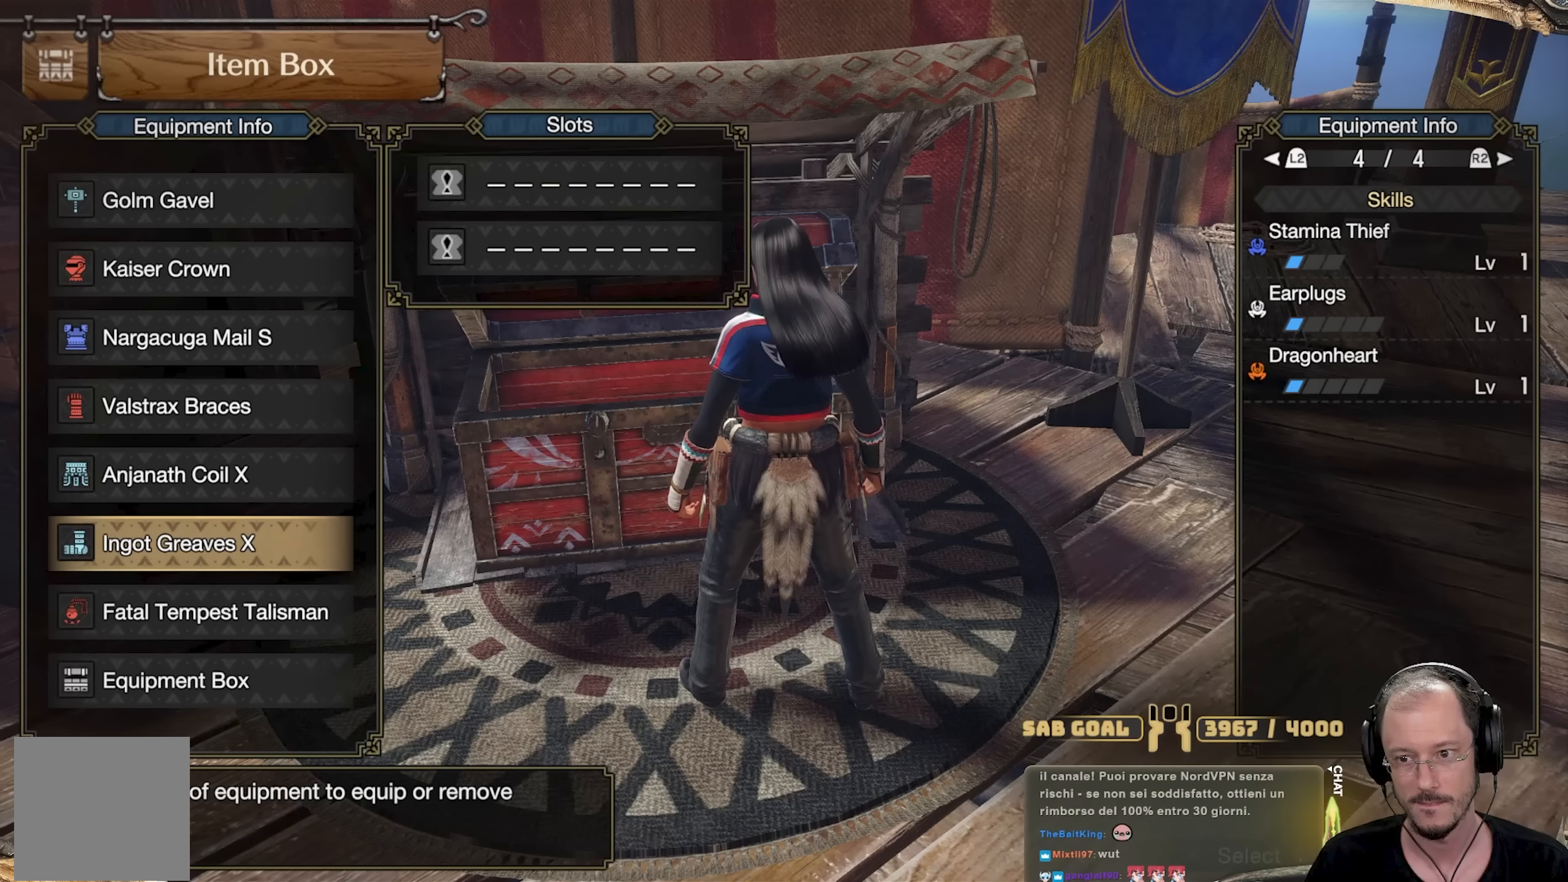
{"buttons": [], "left_stick": "center", "right_stick": "center", "events": [[117, "L2", "down"], [217, "L2", "up"]]}
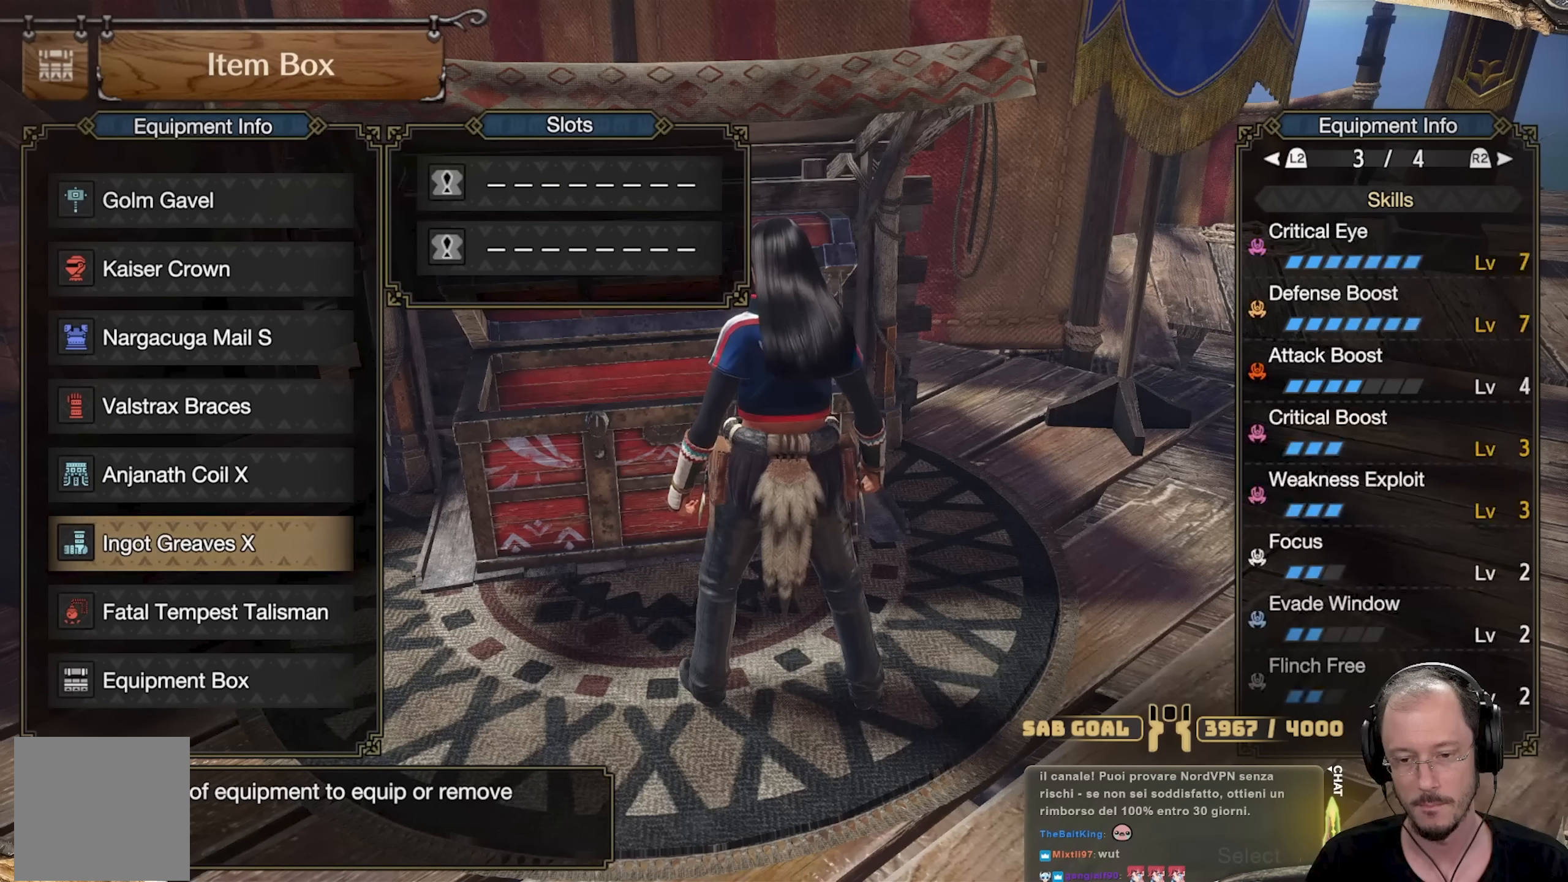
{"buttons": [], "left_stick": "center", "right_stick": "center", "events": []}
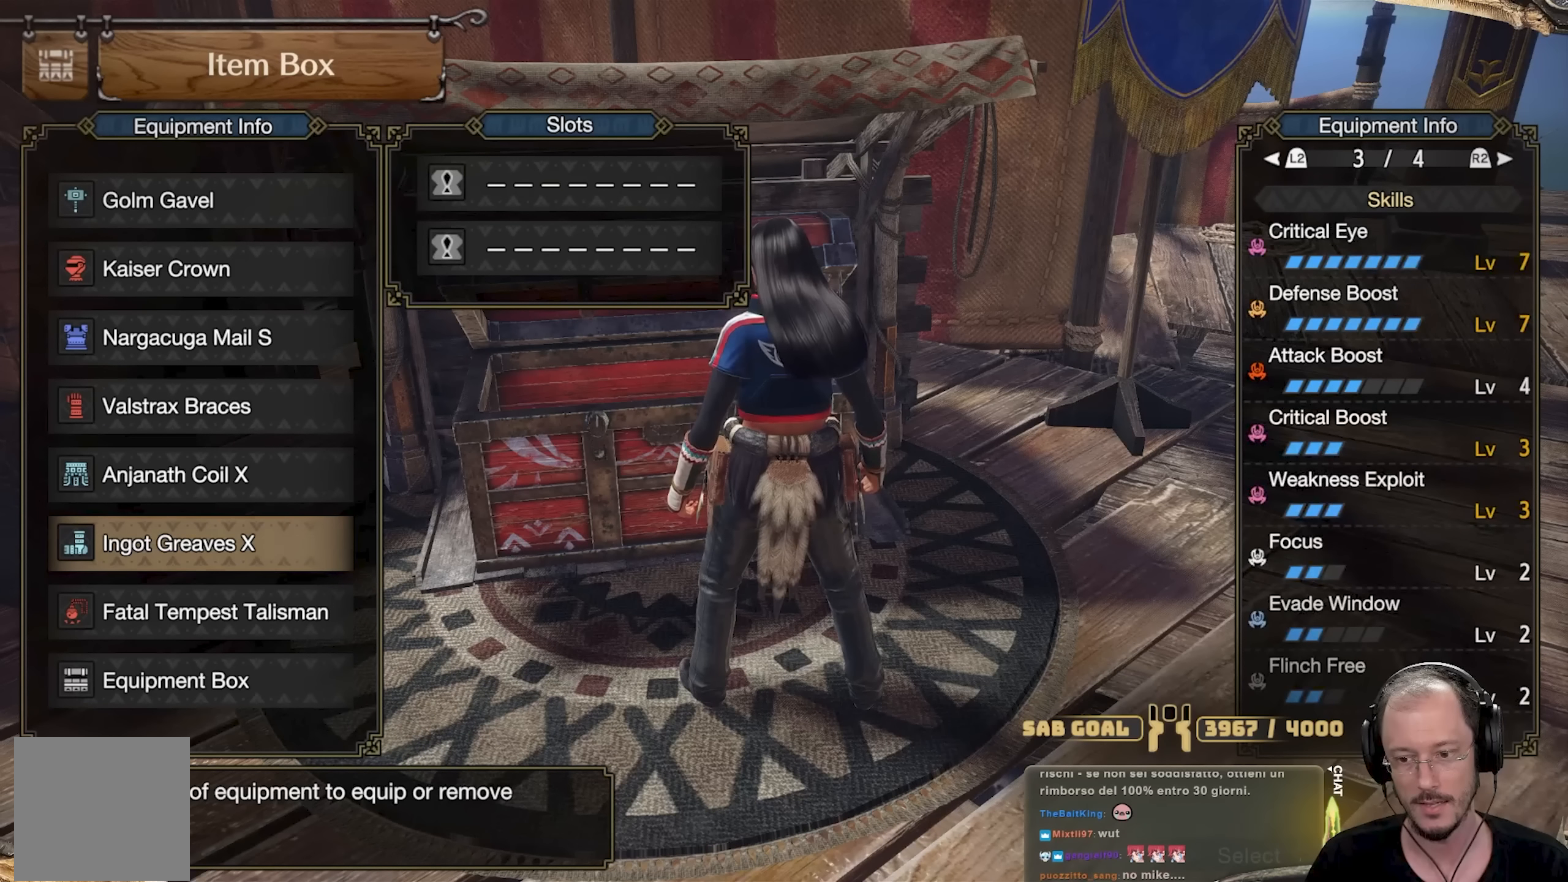
{"buttons": [], "left_stick": "center", "right_stick": "center", "events": []}
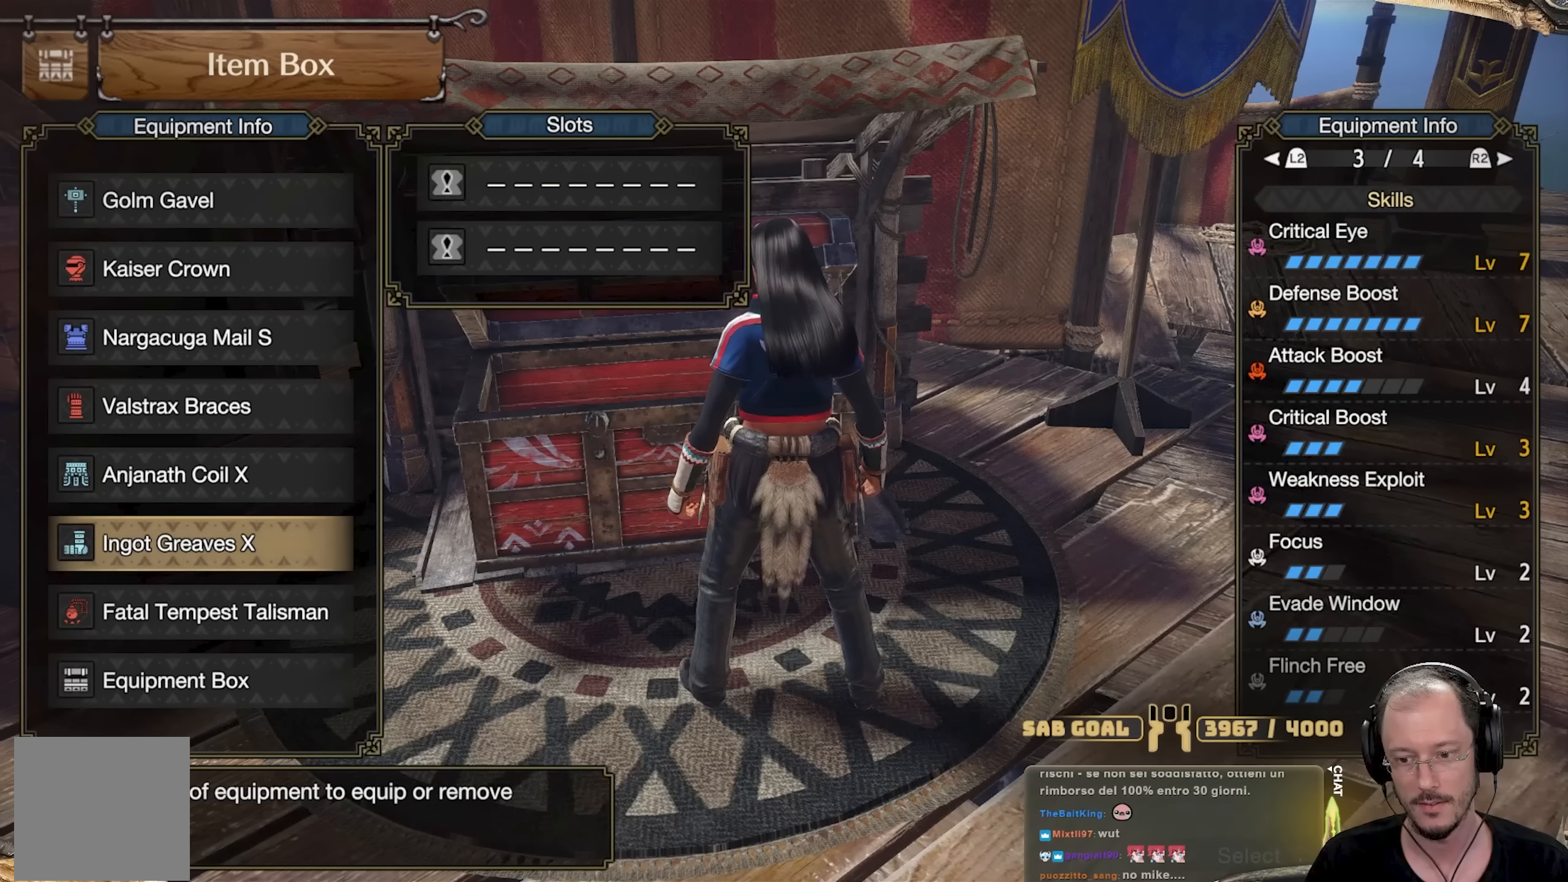
{"buttons": [], "left_stick": "center", "right_stick": "center", "events": []}
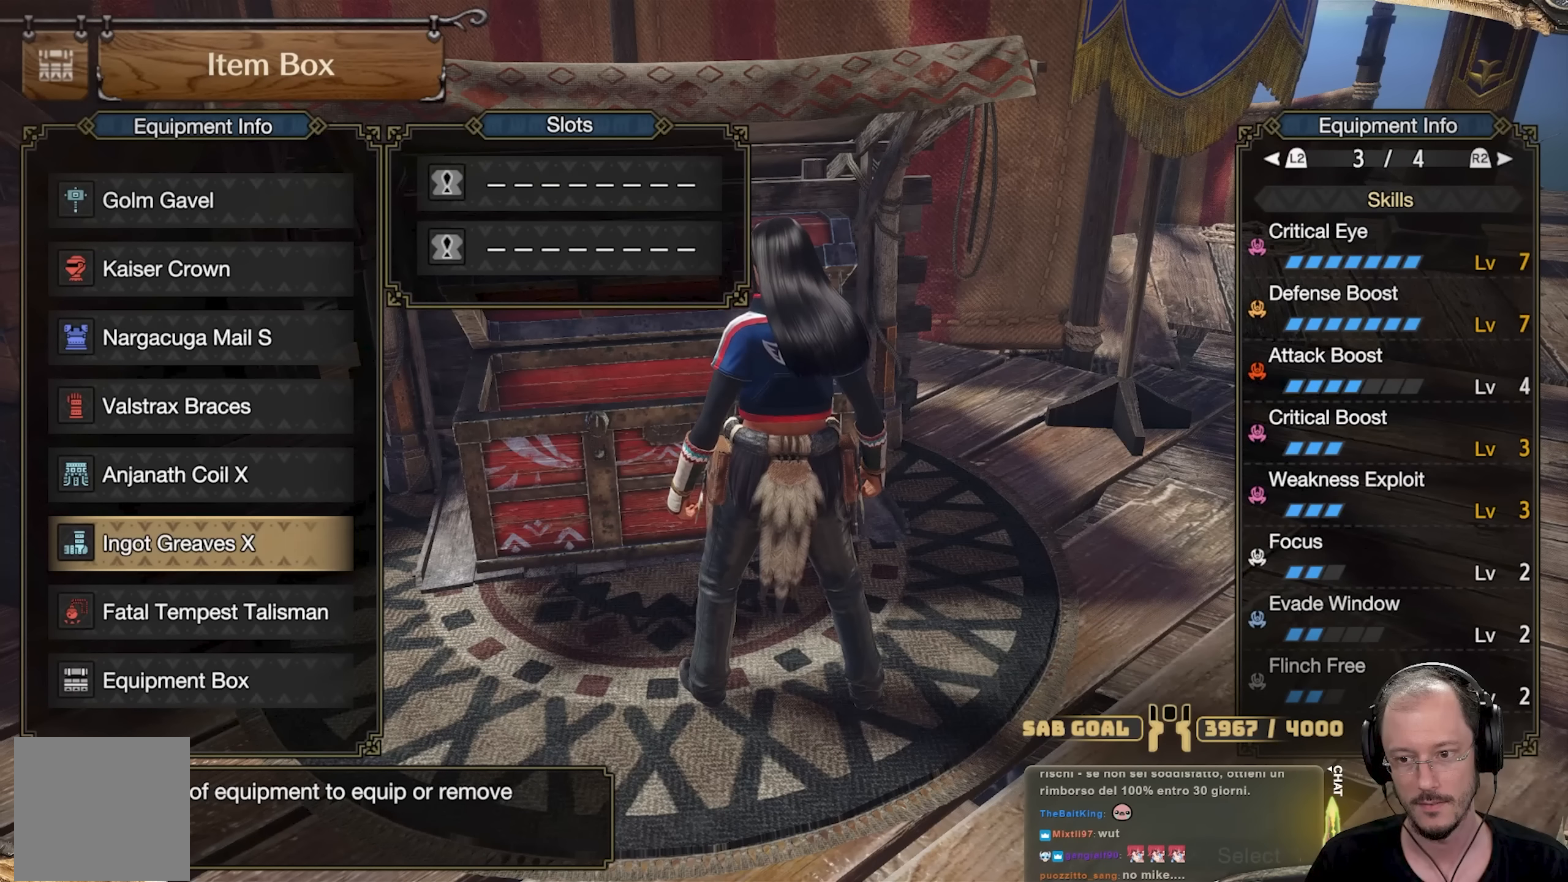
{"buttons": [], "left_stick": "center", "right_stick": "center", "events": [[167, "A", "down"], [300, "A", "up"]]}
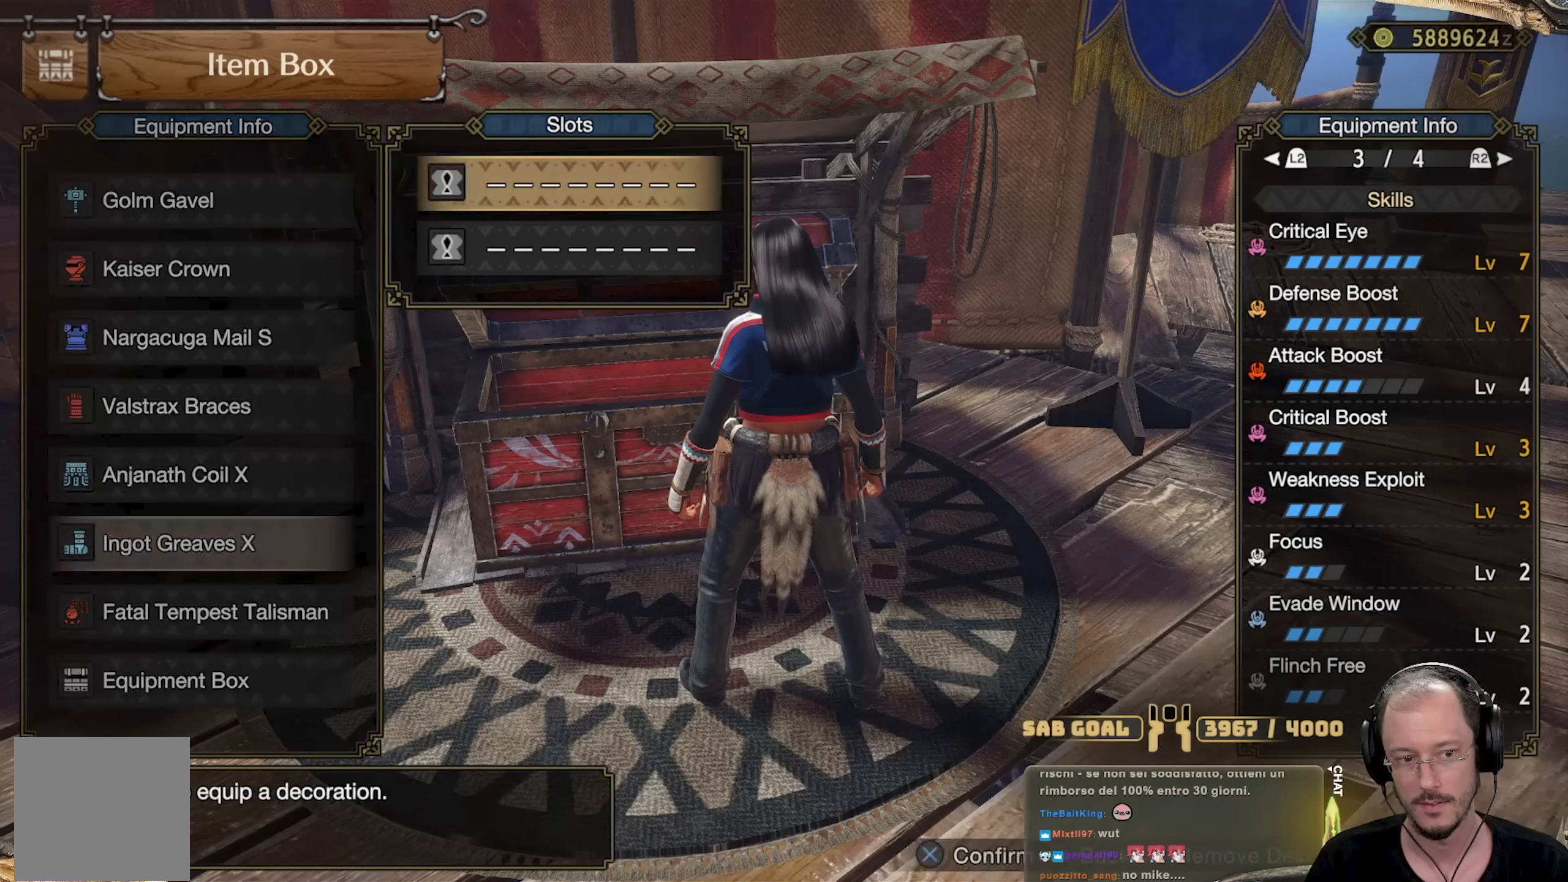
{"buttons": [], "left_stick": "center", "right_stick": "center", "events": [[116, "A", "down"], [250, "A", "up"]]}
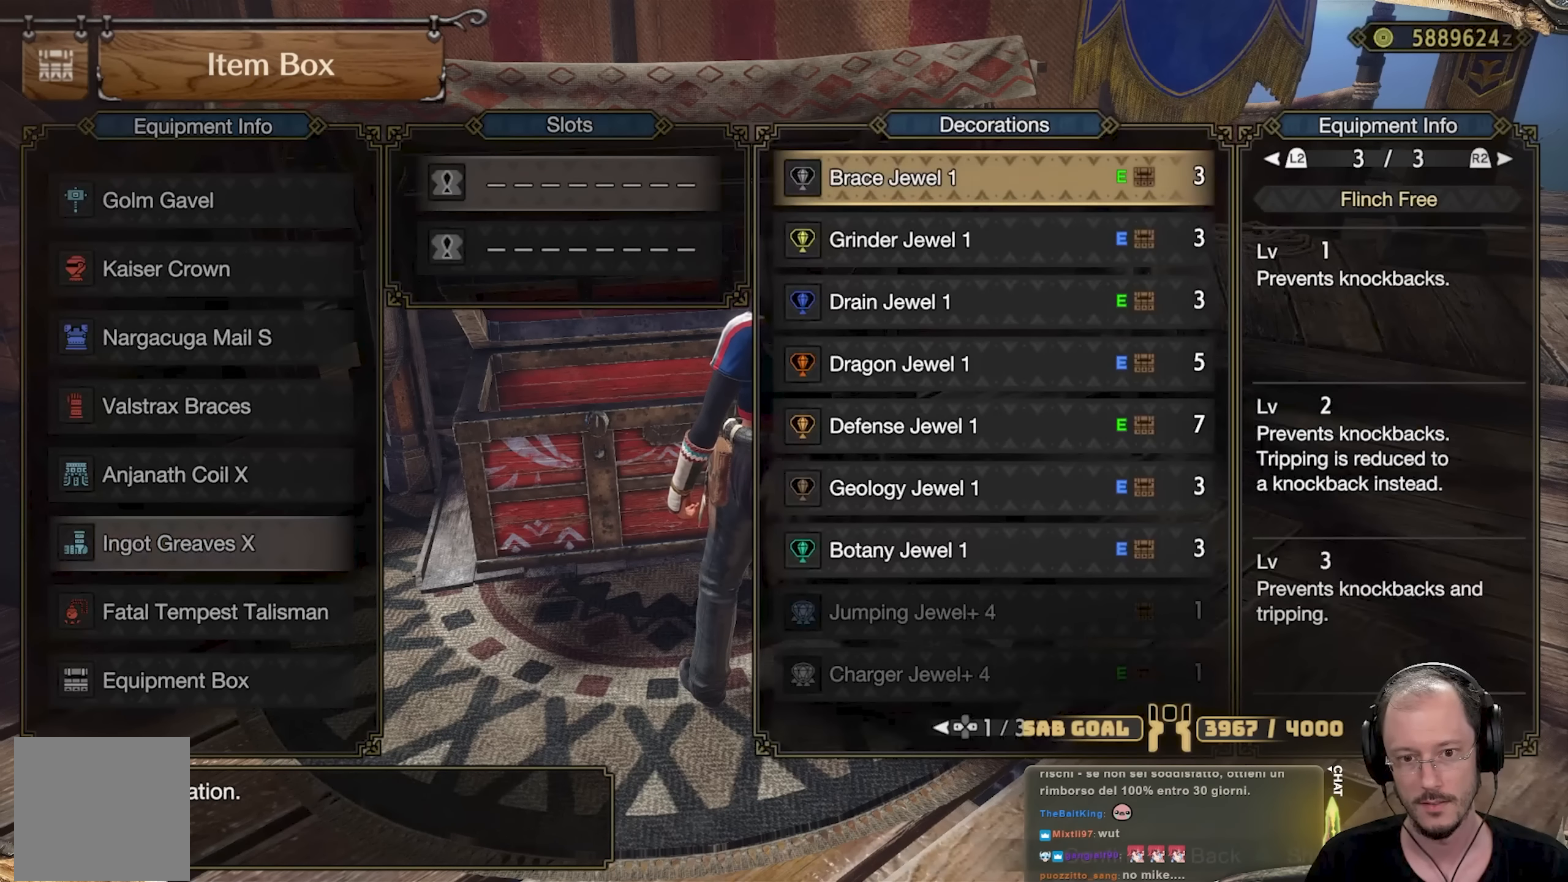
{"buttons": [], "left_stick": "center", "right_stick": "center", "events": [[234, "DPAD_DOWN", "down"], [334, "DPAD_DOWN", "up"]]}
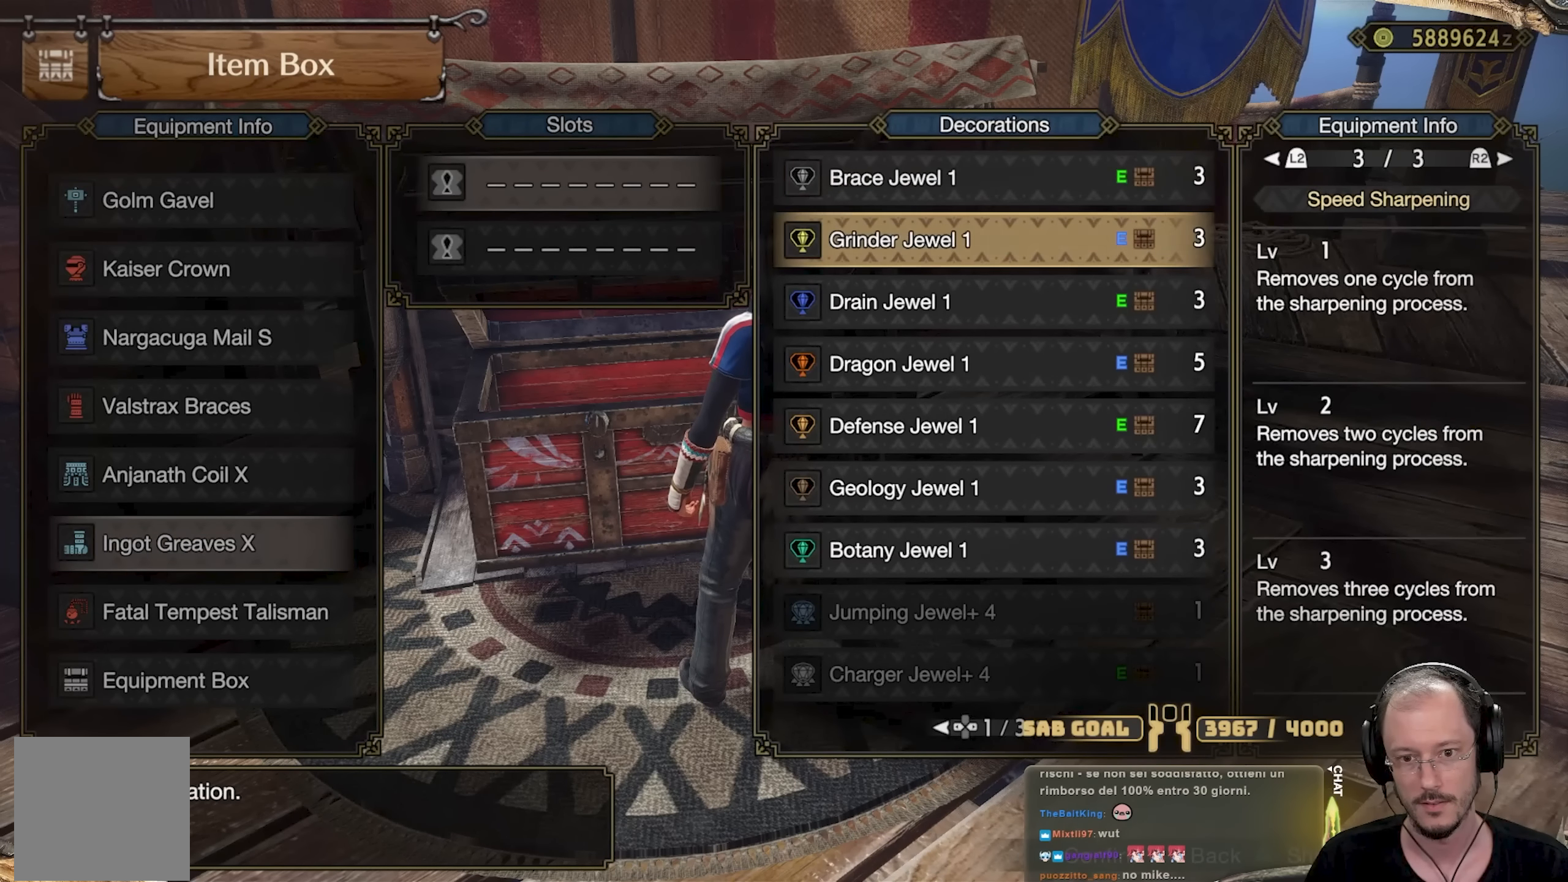
{"buttons": ["DPAD_DOWN"], "left_stick": "center", "right_stick": "center", "events": [[400, "DPAD_DOWN", "down"]]}
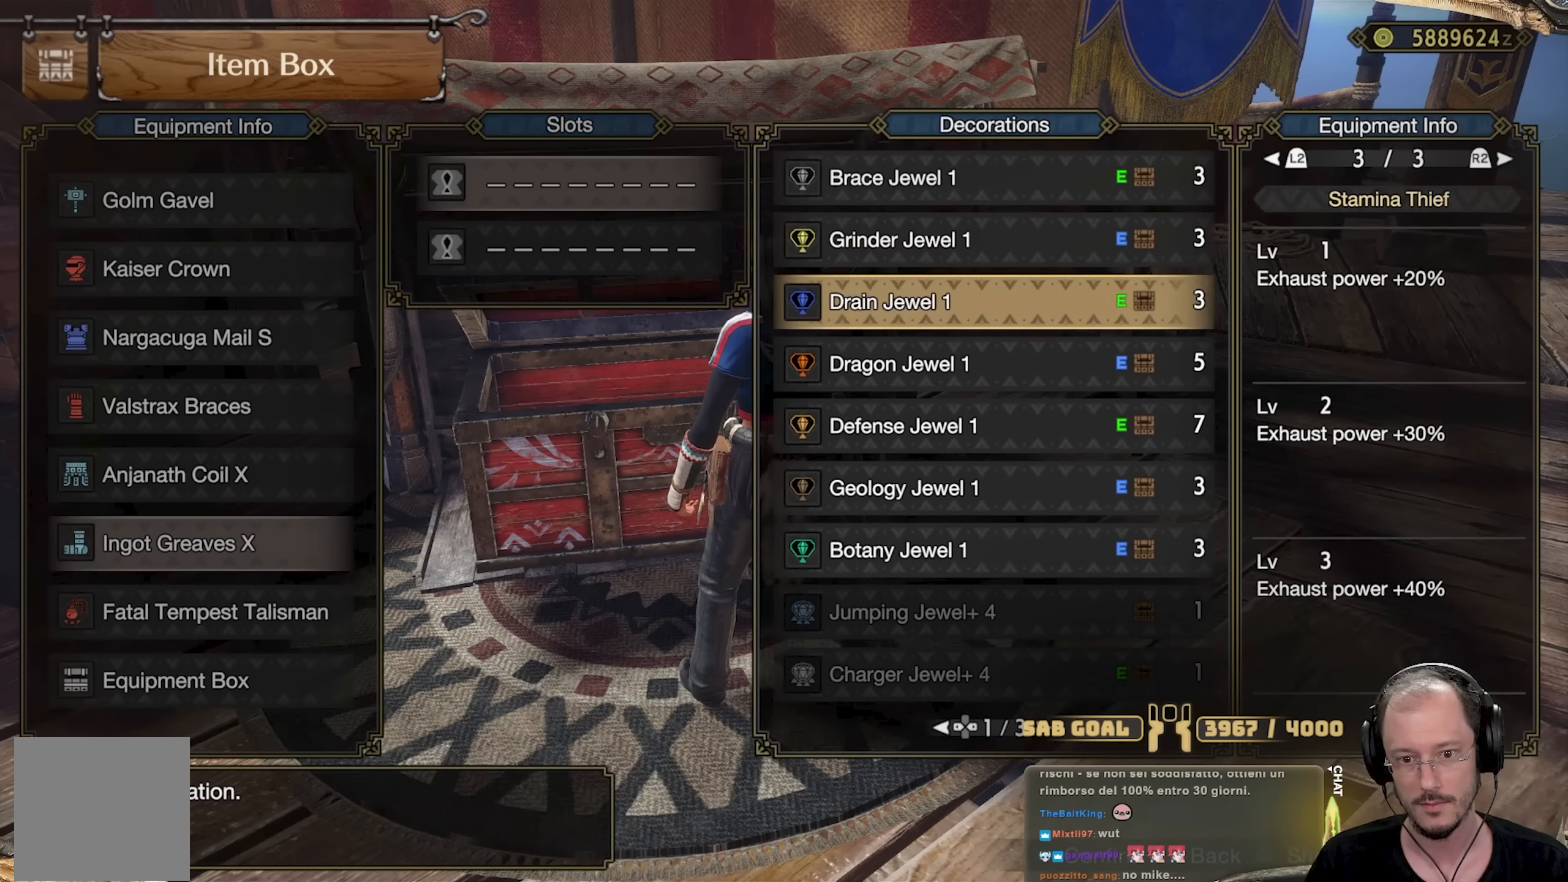
{"buttons": ["DPAD_UP"], "left_stick": "center", "right_stick": "center", "events": [[200, "DPAD_DOWN", "up"], [434, "DPAD_UP", "down"]]}
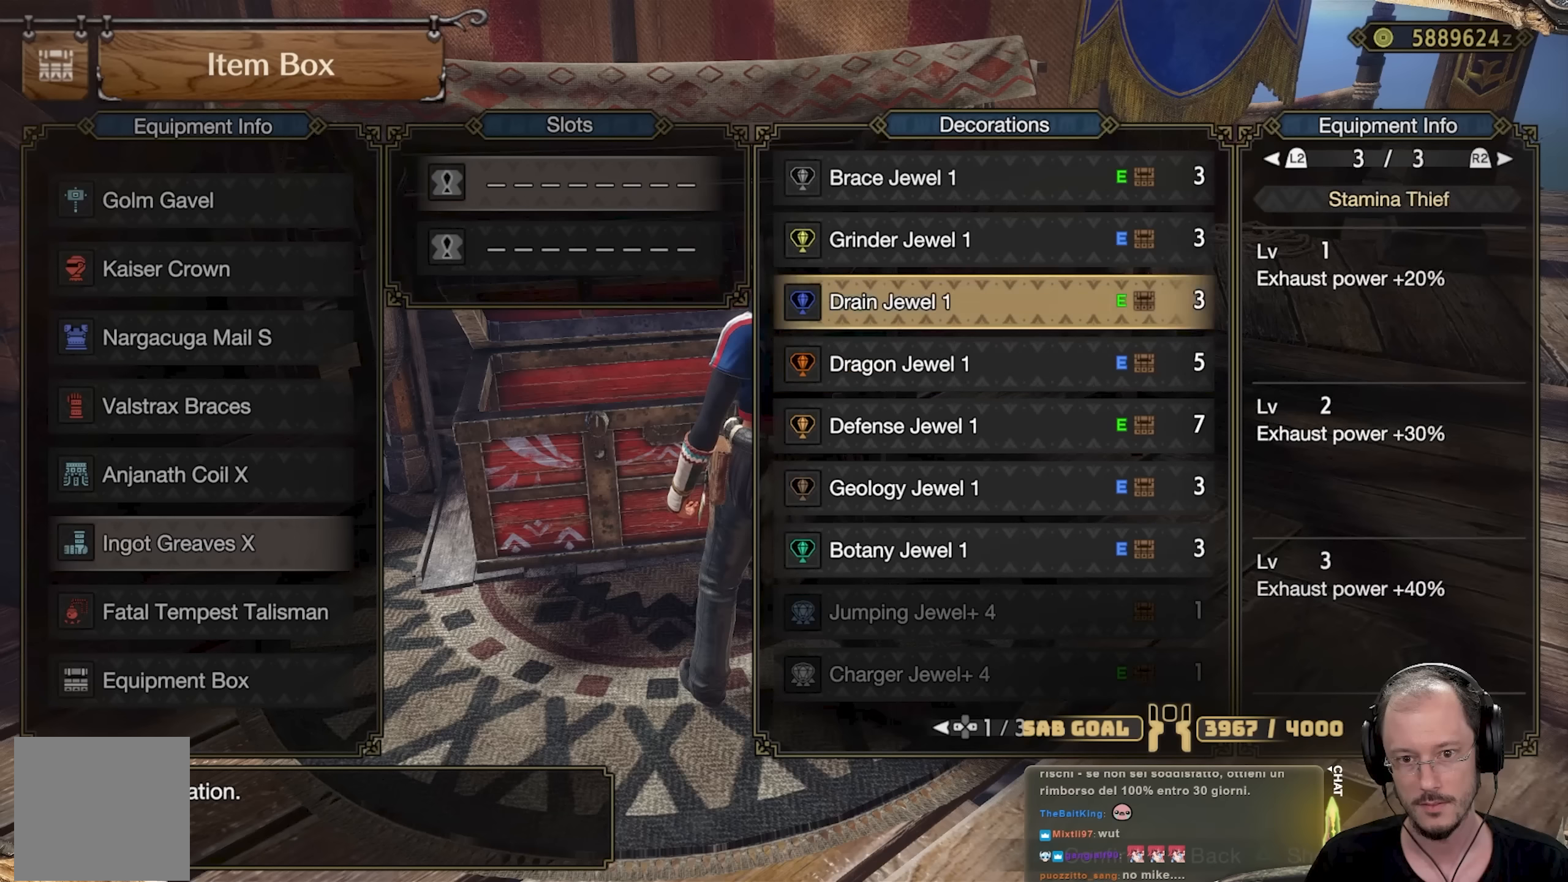
{"buttons": ["A"], "left_stick": "center", "right_stick": "center", "events": [[33, "DPAD_UP", "up"], [83, "DPAD_UP", "down"], [166, "DPAD_UP", "up"], [250, "DPAD_UP", "down"], [333, "DPAD_UP", "up"], [383, "A", "down"]]}
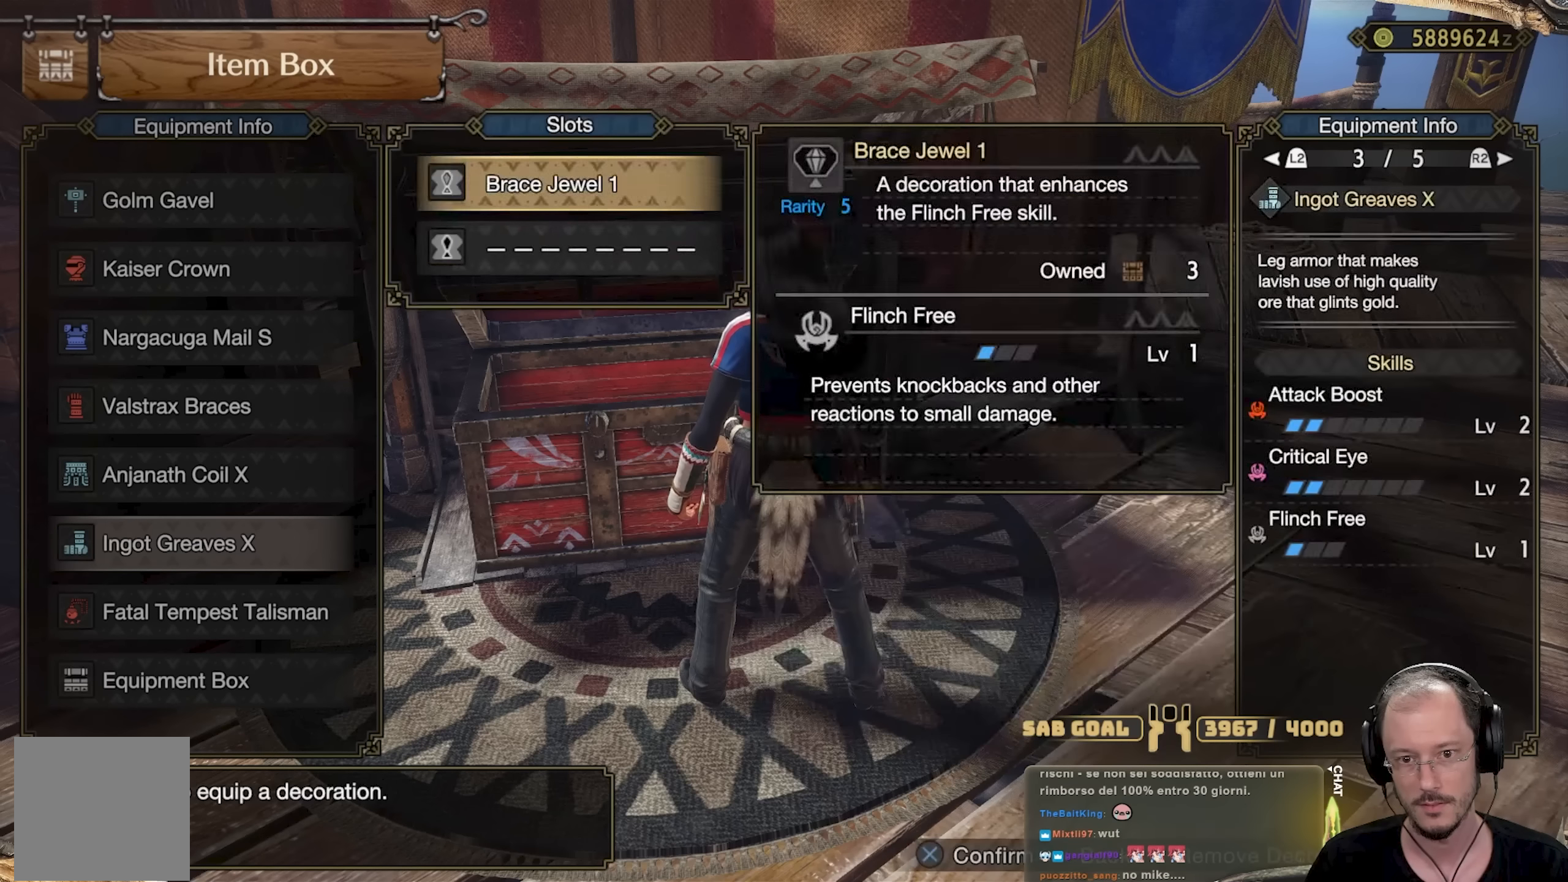
{"buttons": [], "left_stick": "center", "right_stick": "center", "events": [[17, "A", "up"], [50, "DPAD_DOWN", "down"], [150, "DPAD_DOWN", "up"], [167, "A", "down"], [284, "A", "up"]]}
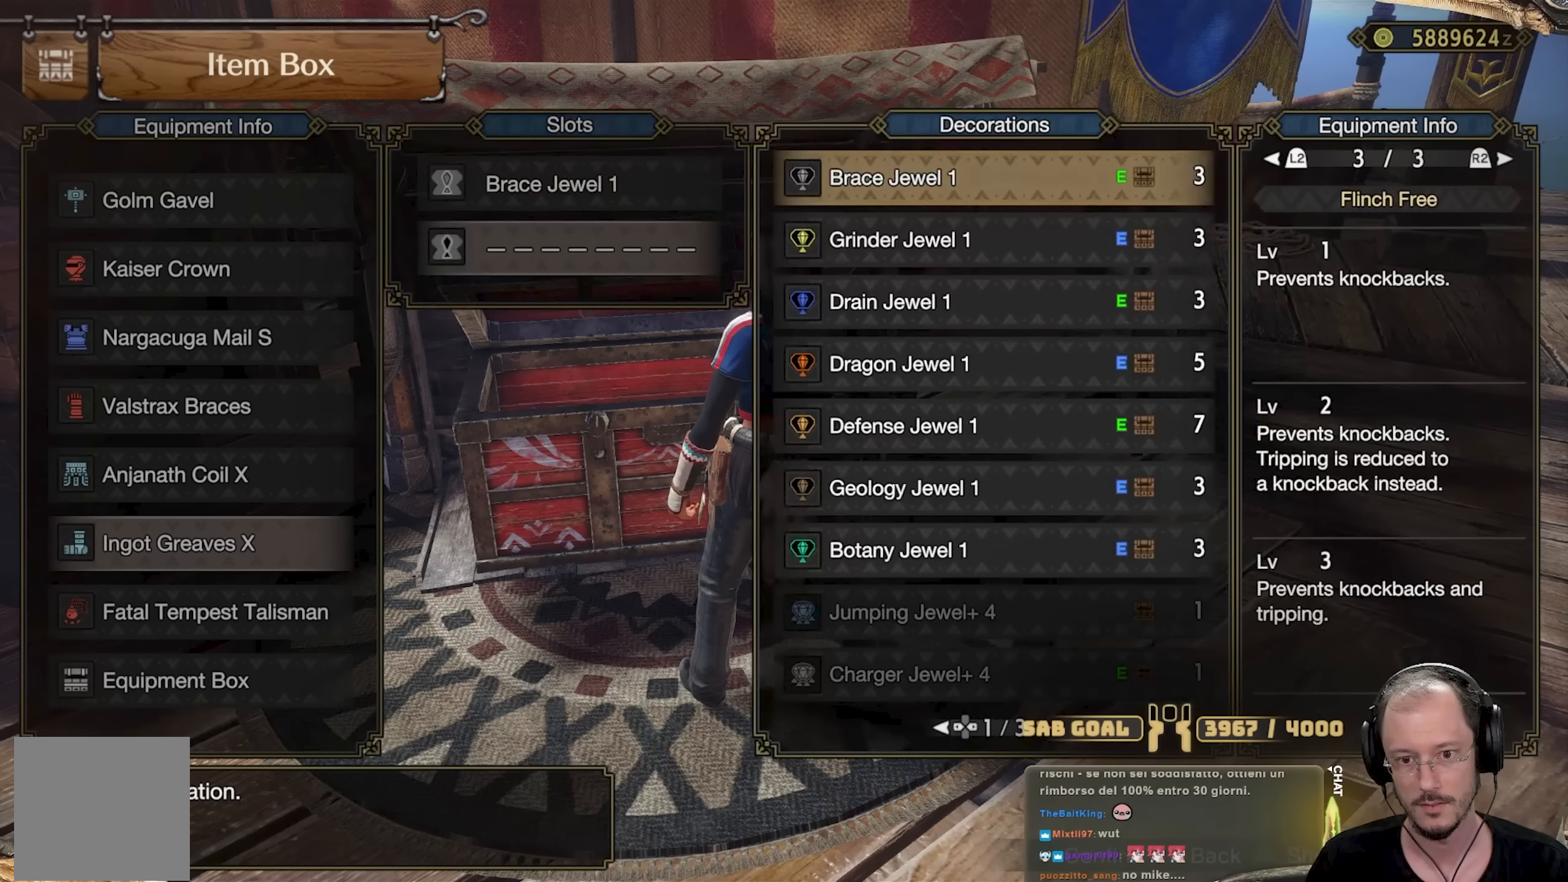
{"buttons": [], "left_stick": "center", "right_stick": "center", "events": [[33, "DPAD_DOWN", "down"], [100, "DPAD_DOWN", "up"], [283, "DPAD_DOWN", "down"], [383, "DPAD_DOWN", "up"]]}
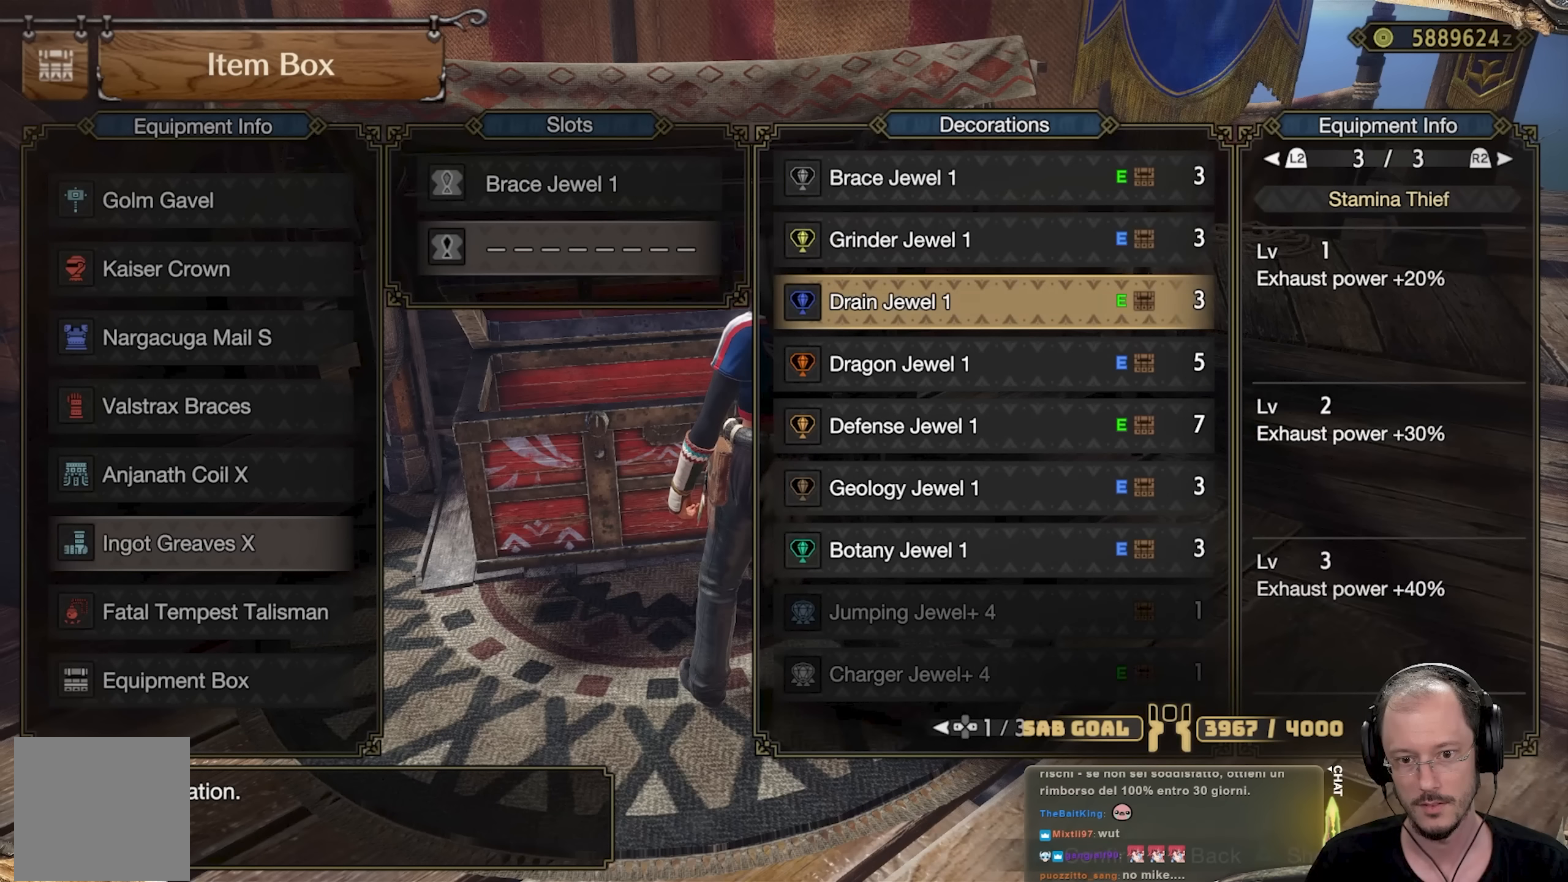
{"buttons": [], "left_stick": "center", "right_stick": "center", "events": []}
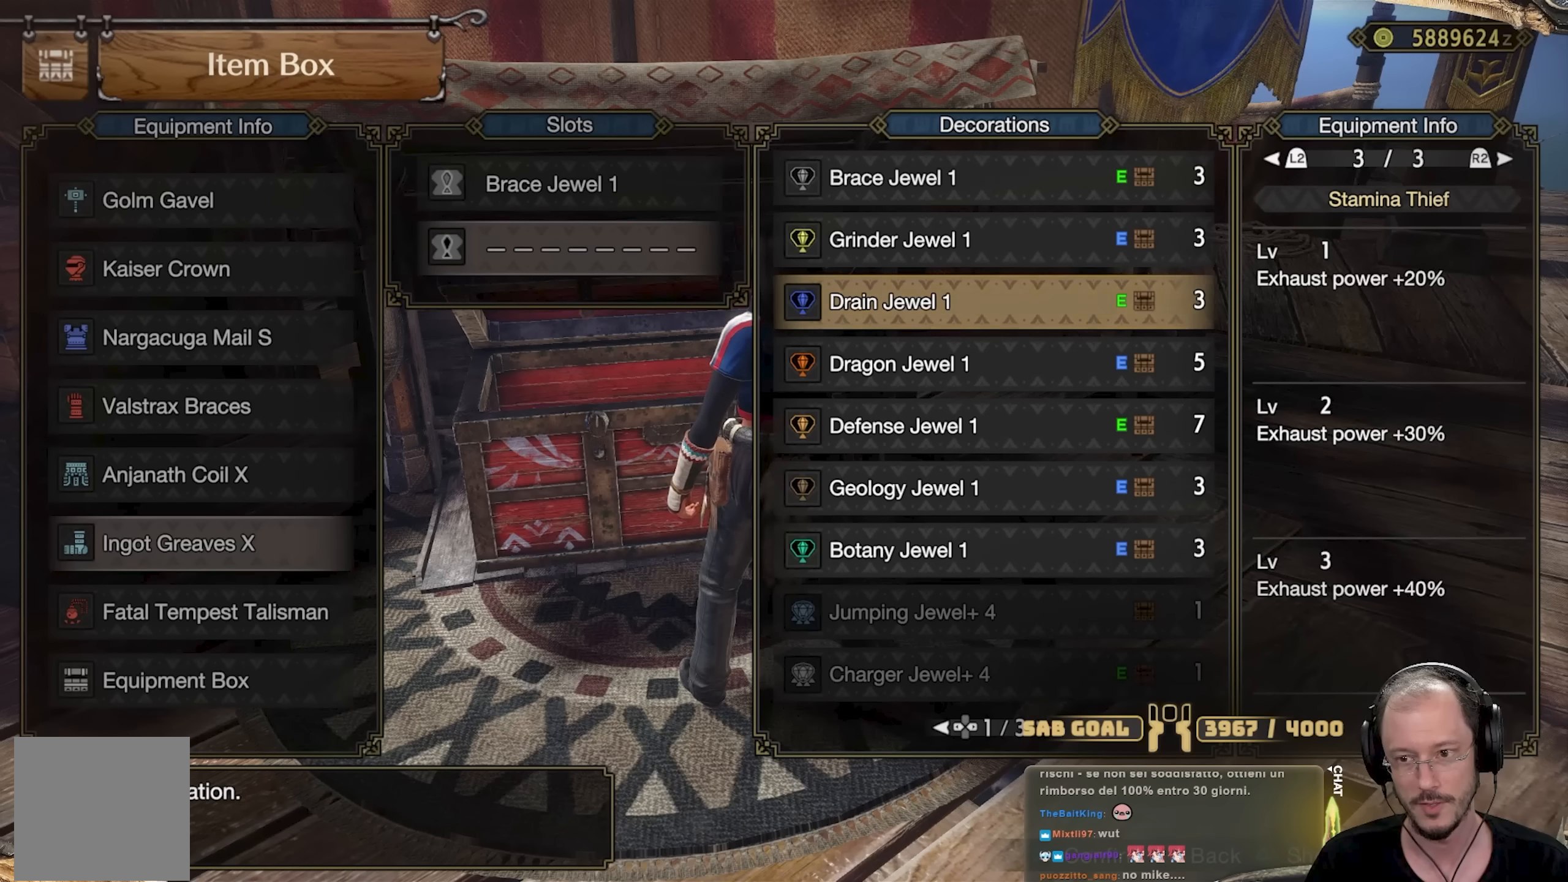
{"buttons": [], "left_stick": "center", "right_stick": "center", "events": []}
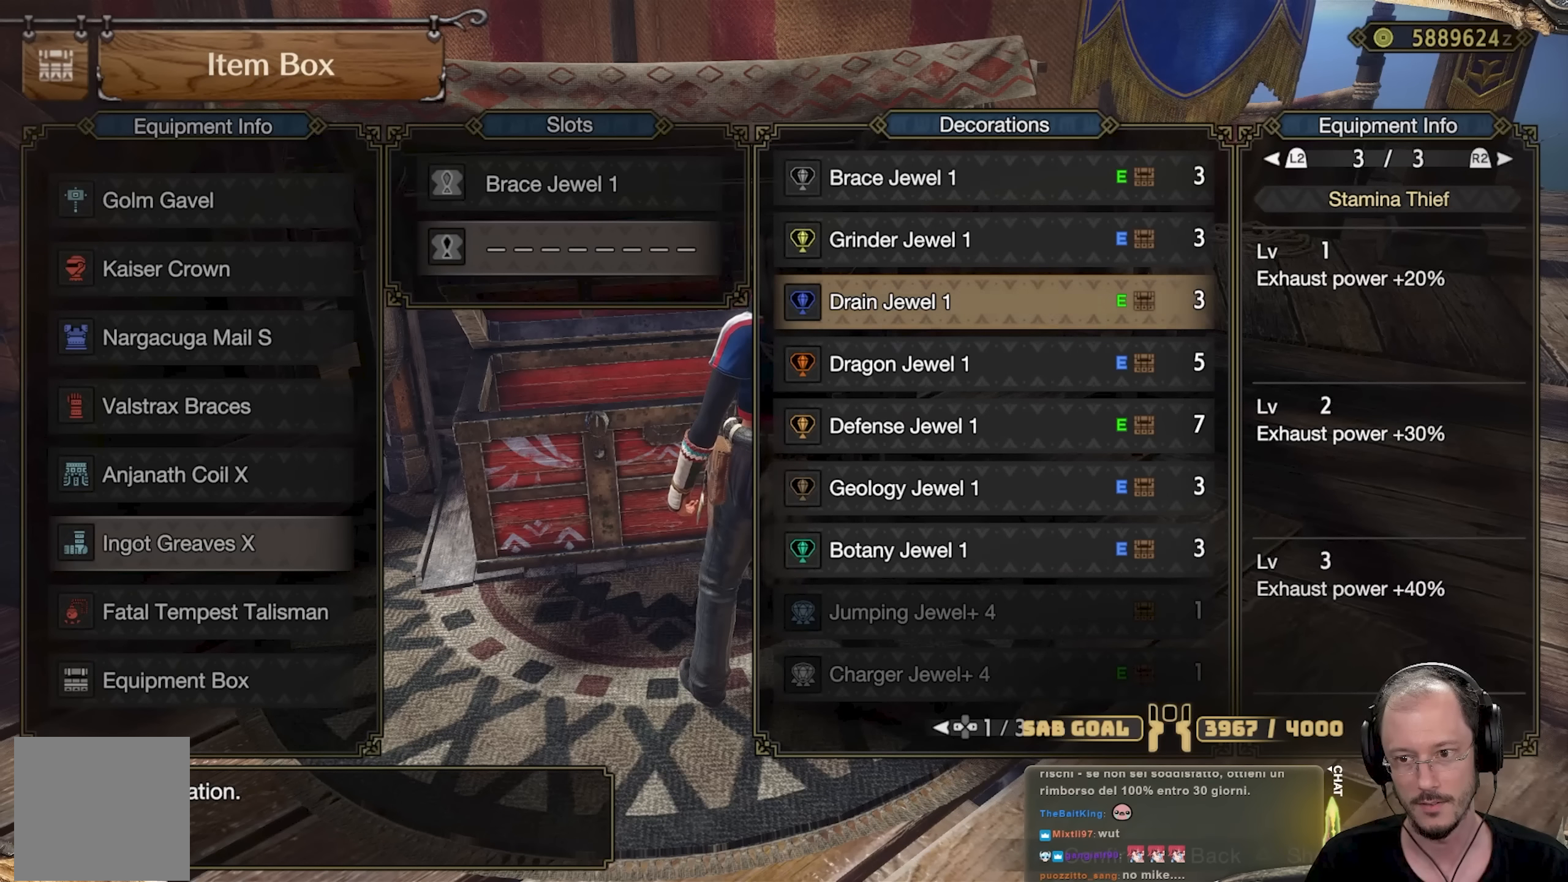
{"buttons": [], "left_stick": "center", "right_stick": "center", "events": [[83, "A", "down"], [234, "A", "up"], [400, "DPAD_UP", "down"], [484, "DPAD_UP", "up"]]}
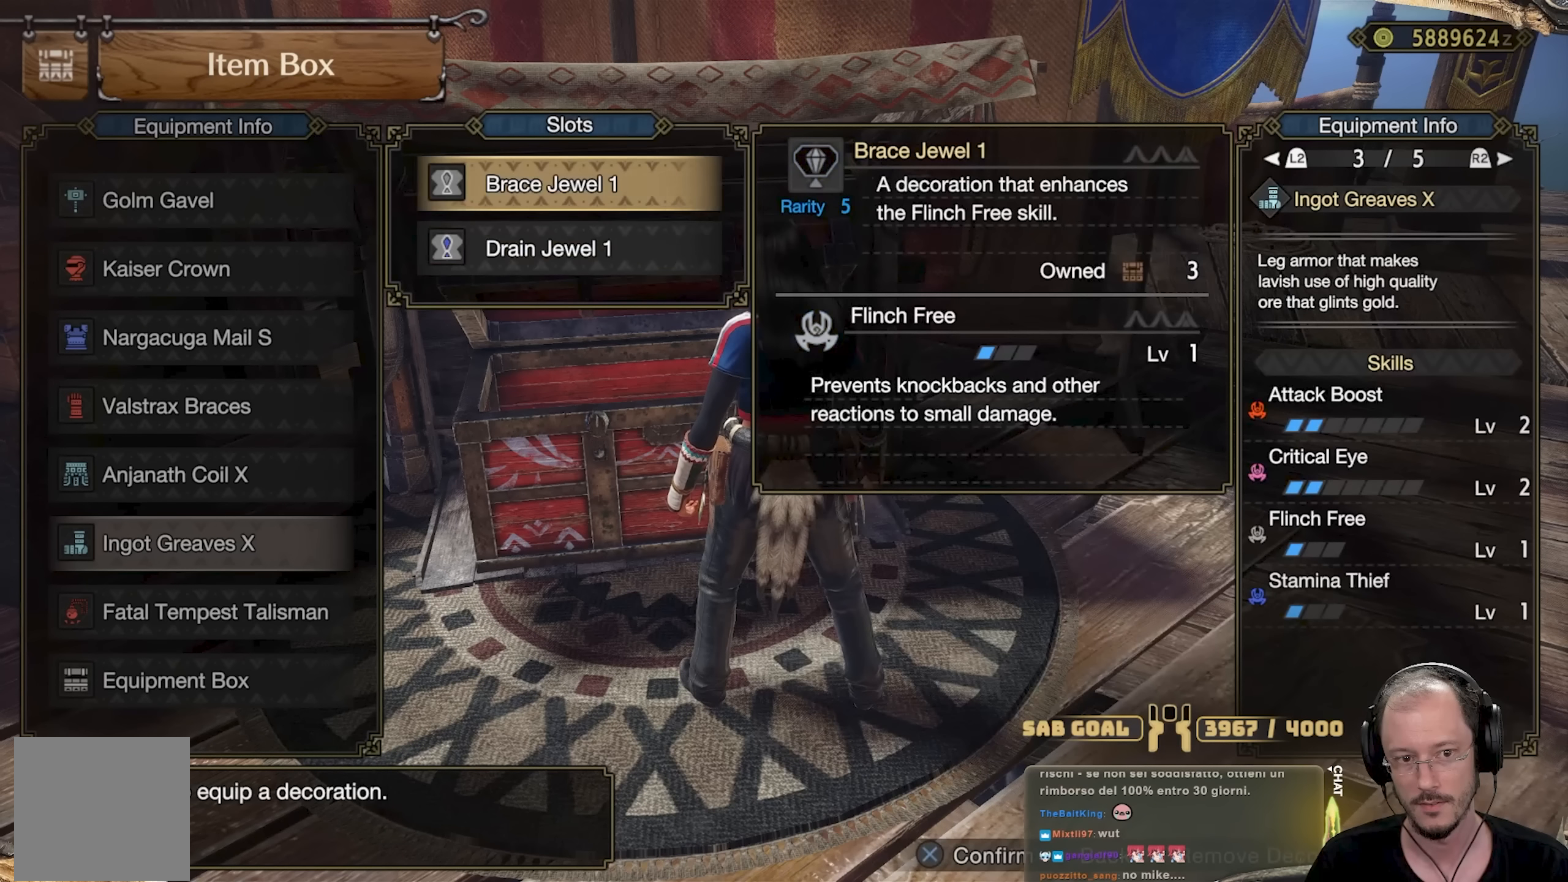
{"buttons": [], "left_stick": "center", "right_stick": "center", "events": [[150, "A", "down"], [283, "A", "up"]]}
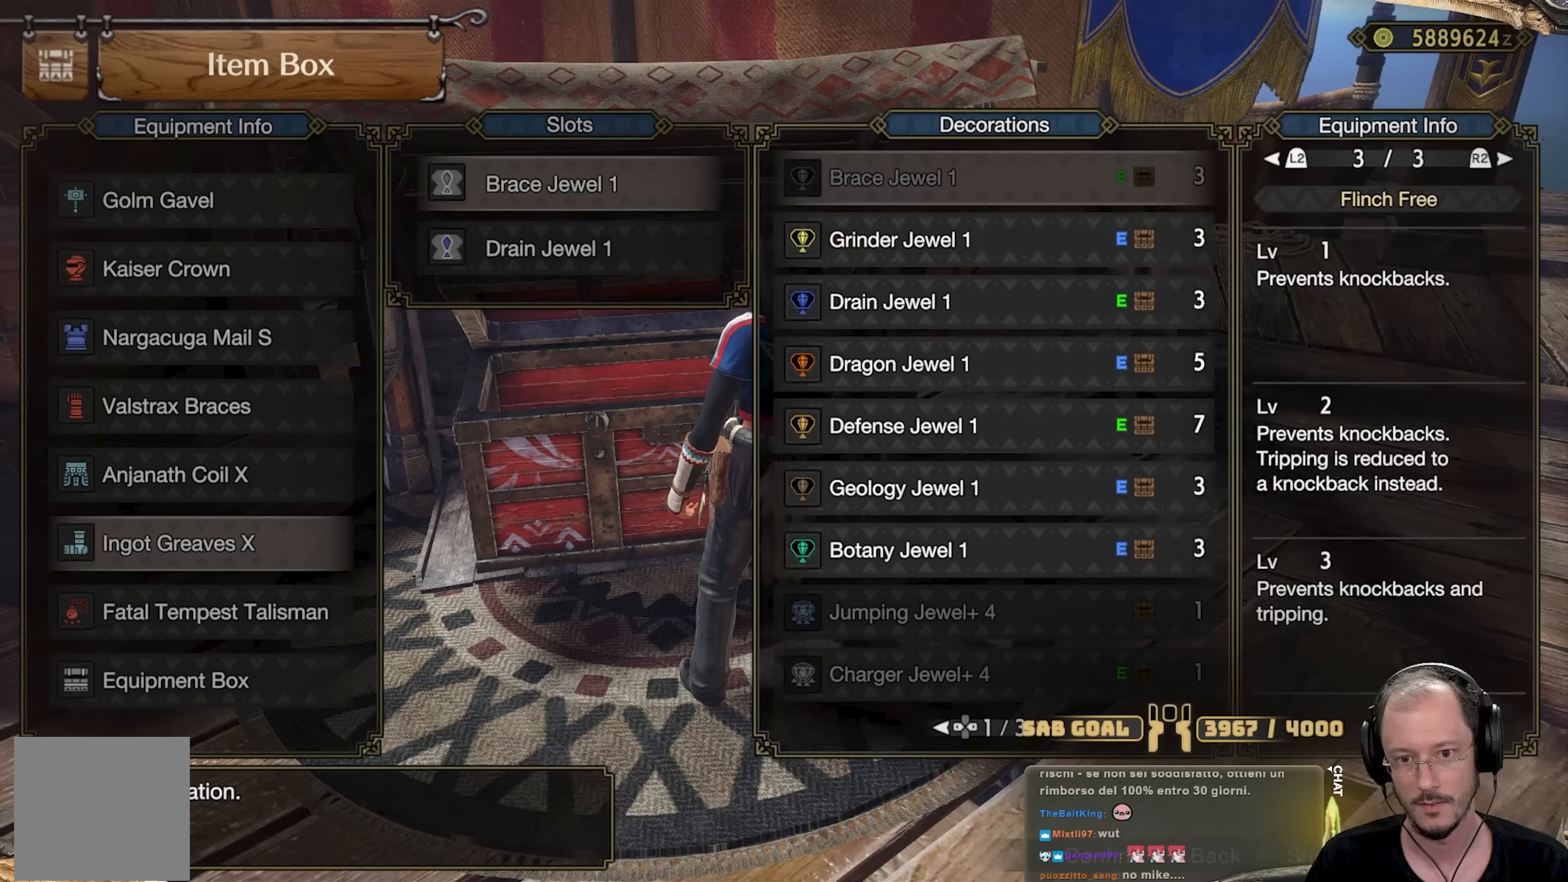
{"buttons": [], "left_stick": "center", "right_stick": "center", "events": [[17, "DPAD_DOWN", "down"], [117, "DPAD_DOWN", "up"], [184, "DPAD_DOWN", "down"], [300, "DPAD_DOWN", "up"], [384, "A", "down"], [501, "A", "up"]]}
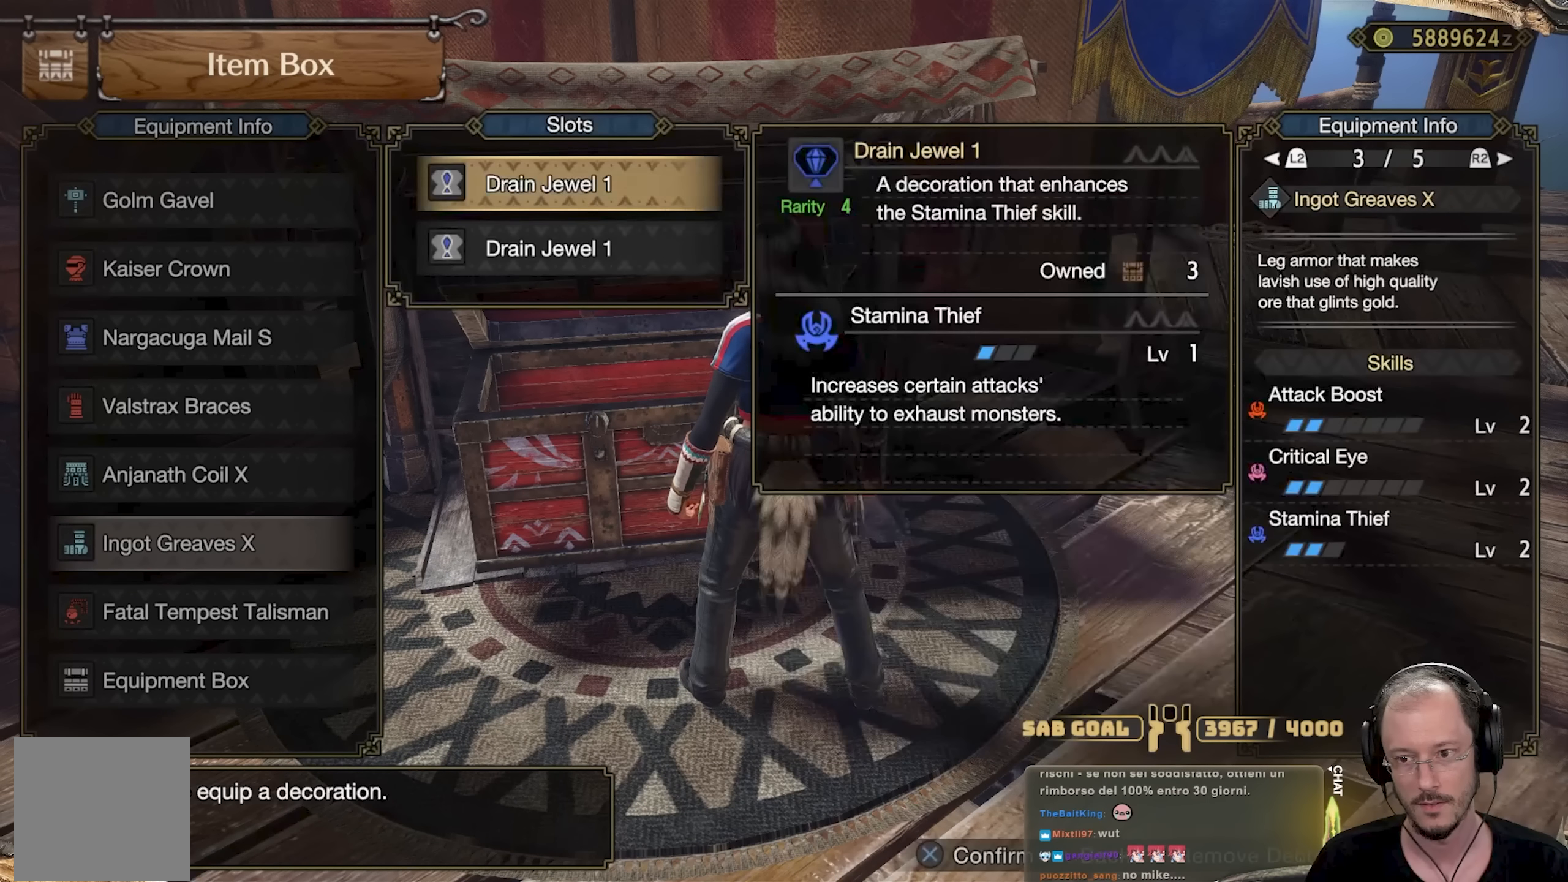
{"buttons": ["B"], "left_stick": "center", "right_stick": "center", "events": [[433, "B", "down"]]}
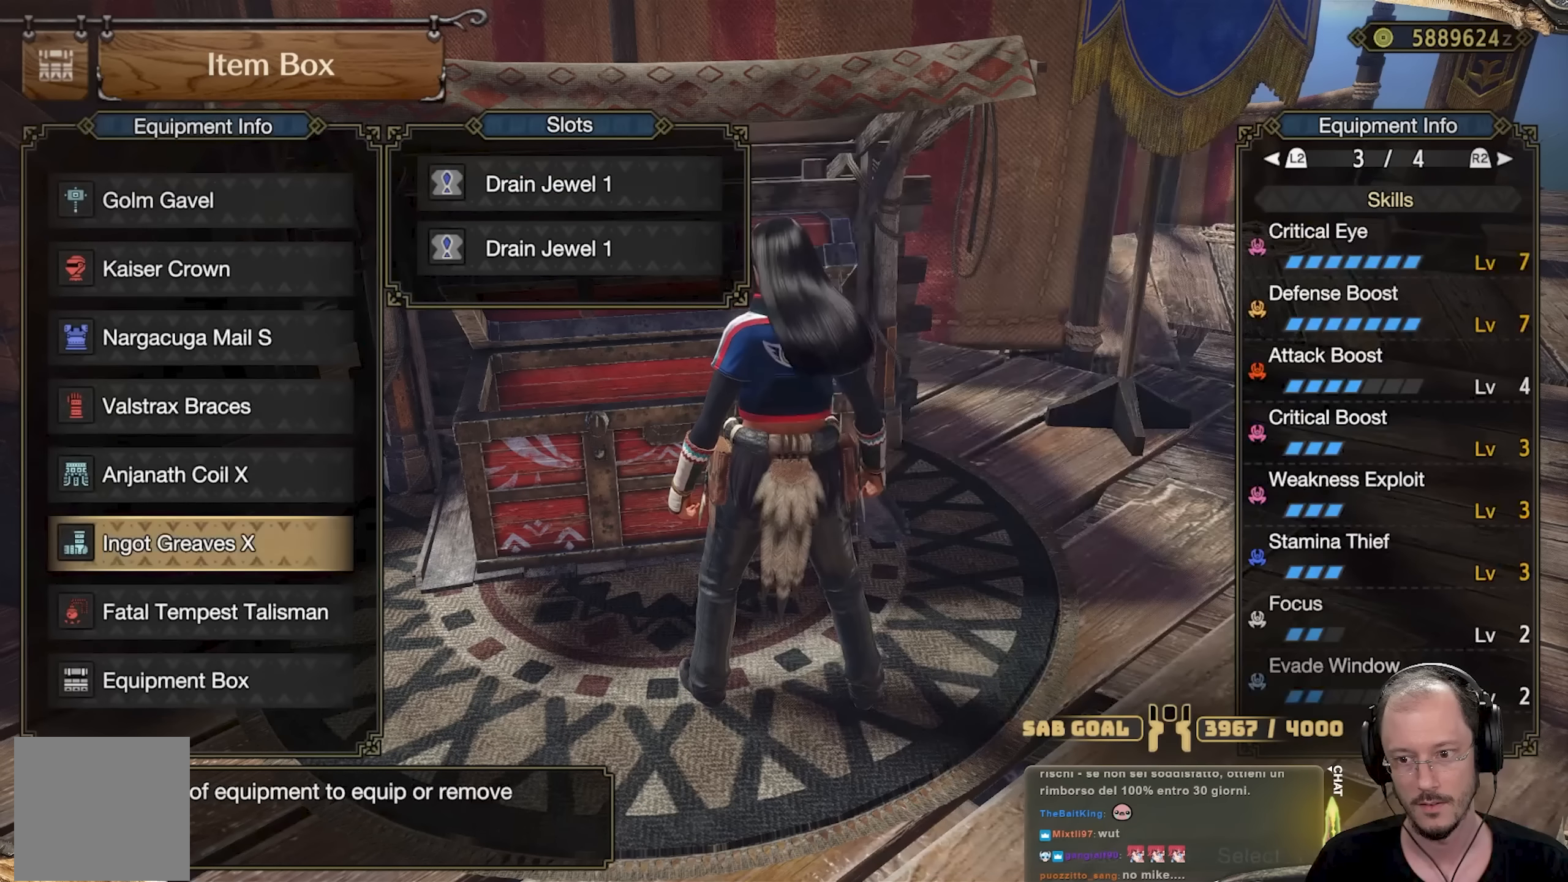
{"buttons": [], "left_stick": "center", "right_stick": "center", "events": [[67, "B", "up"]]}
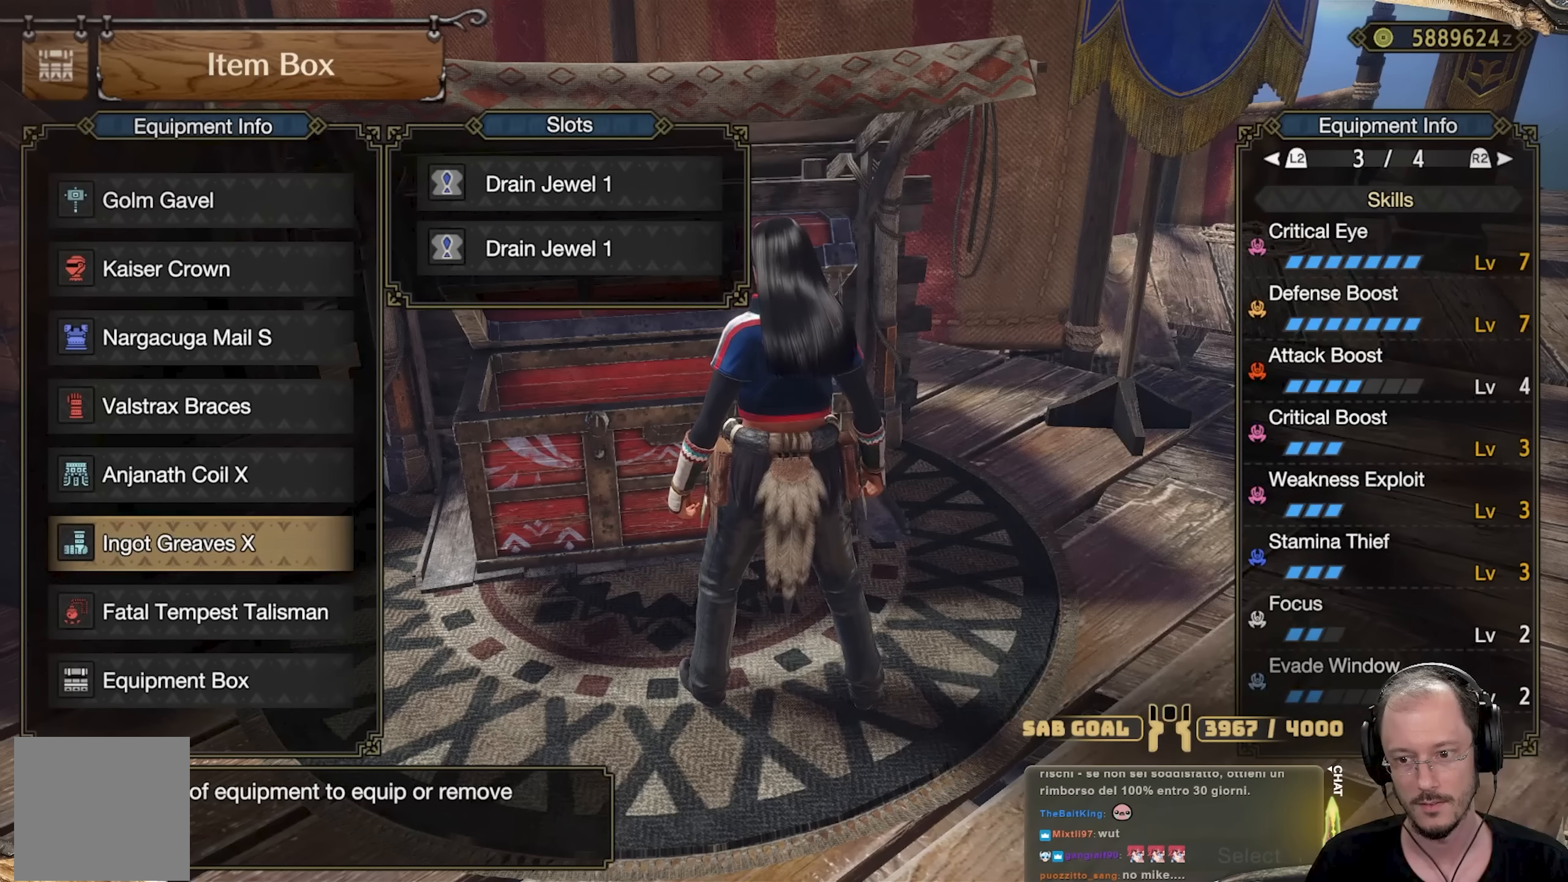
{"buttons": [], "left_stick": "center", "right_stick": "center", "events": []}
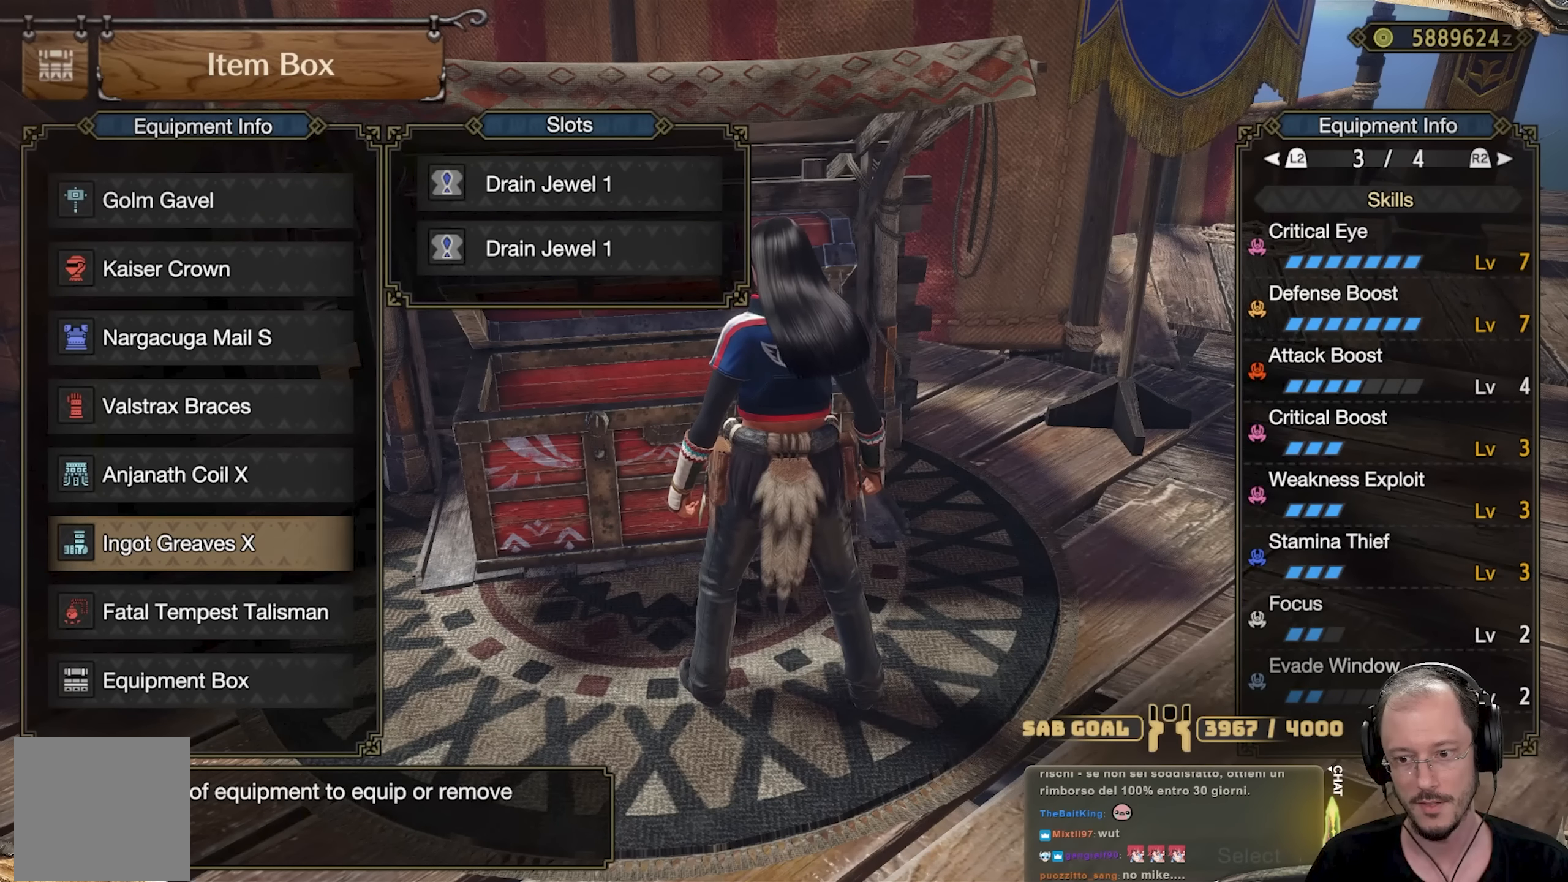
{"buttons": [], "left_stick": "center", "right_stick": "center", "events": []}